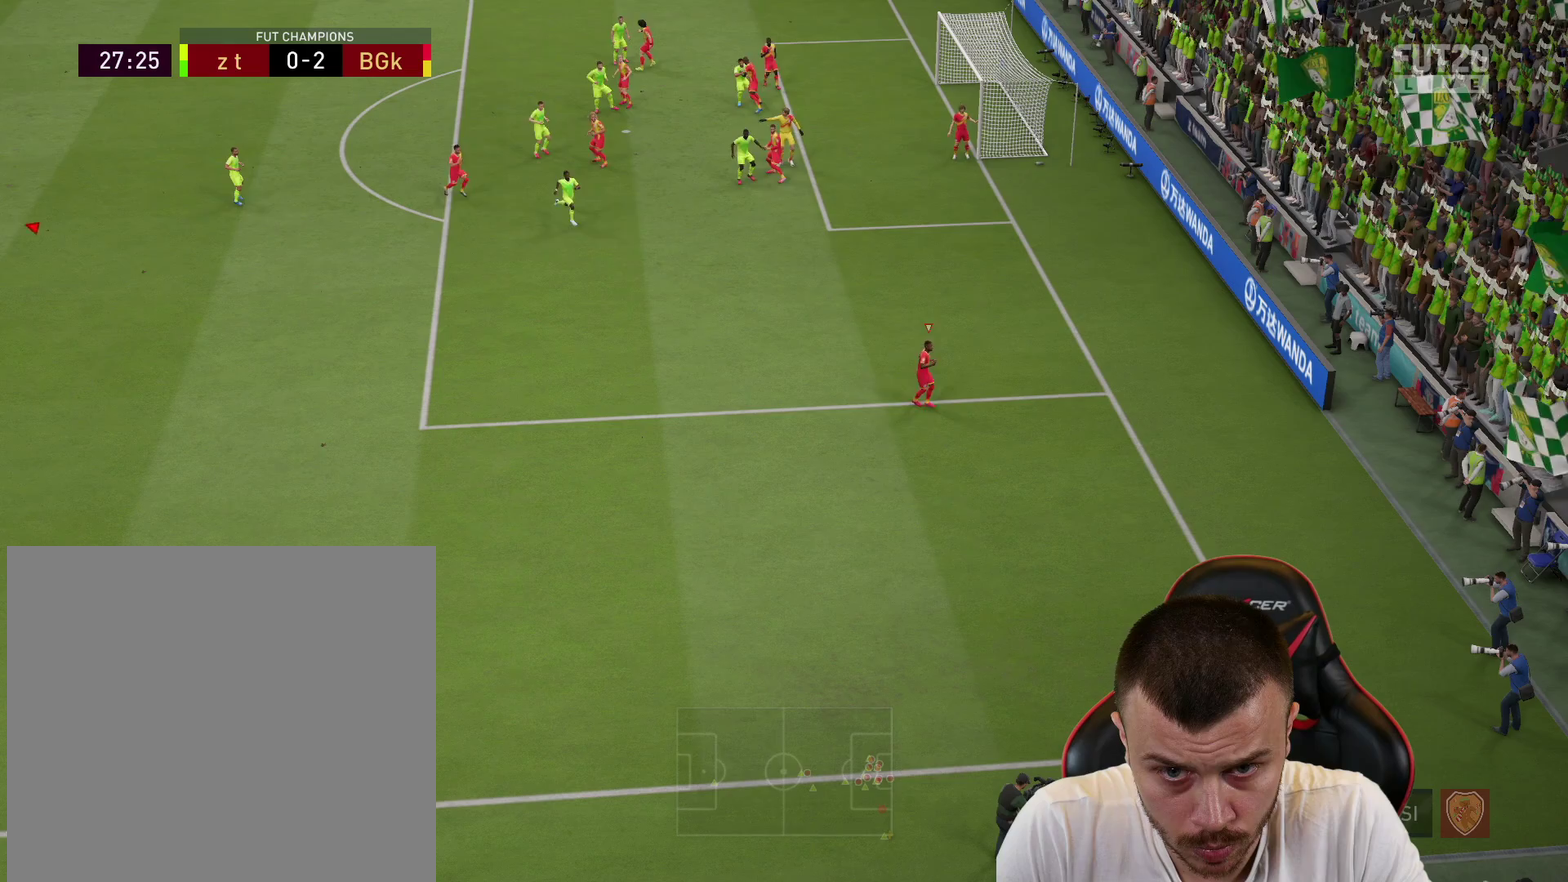
Gameplay with a controller (PlayStation layout); each line is a JSON object with the inputs held at the frame after it (dt_ms = milliseconds from this image to that frame). "events" lists button and stick changes between this image and that frame as [ms after this image, input, new state], when the widget could be followed in between. This overlay highlights the sticks when they move; stick clicks (L3 R3) are not distinguishable.
{"dt_ms": 400, "buttons": ["L2", "R1"], "left_stick": "up-left", "right_stick": "center", "events": [[266, "R2", "up"], [300, "L2", "down"]]}
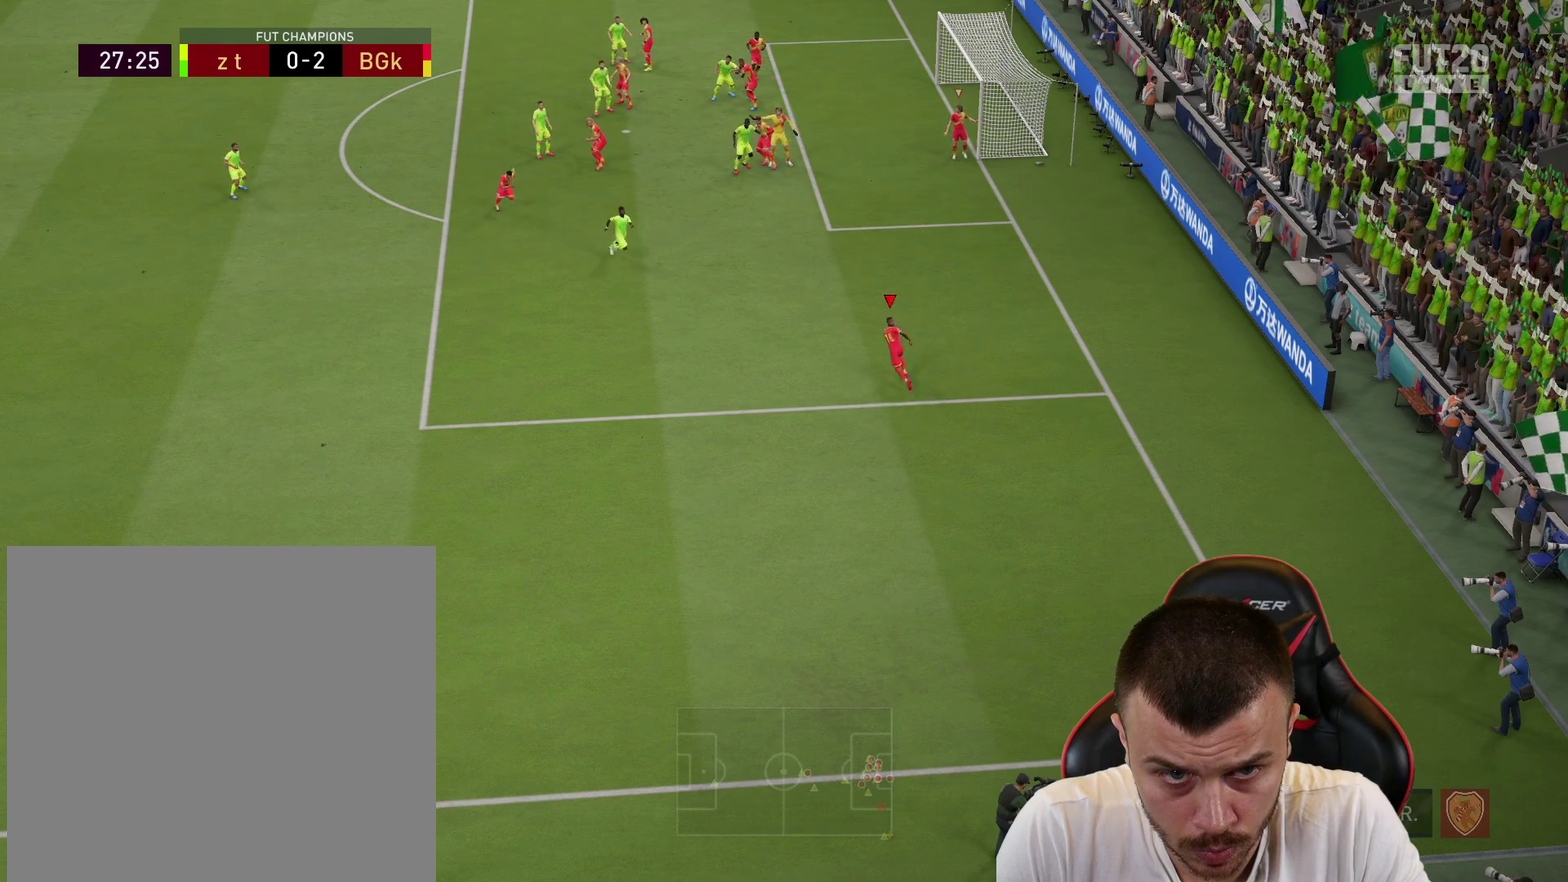
{"dt_ms": 701, "buttons": ["L2", "R1"], "left_stick": "down", "right_stick": "center", "events": [[83, "left_stick", "left"], [334, "left_stick", "down-left"], [434, "left_stick", "down"]]}
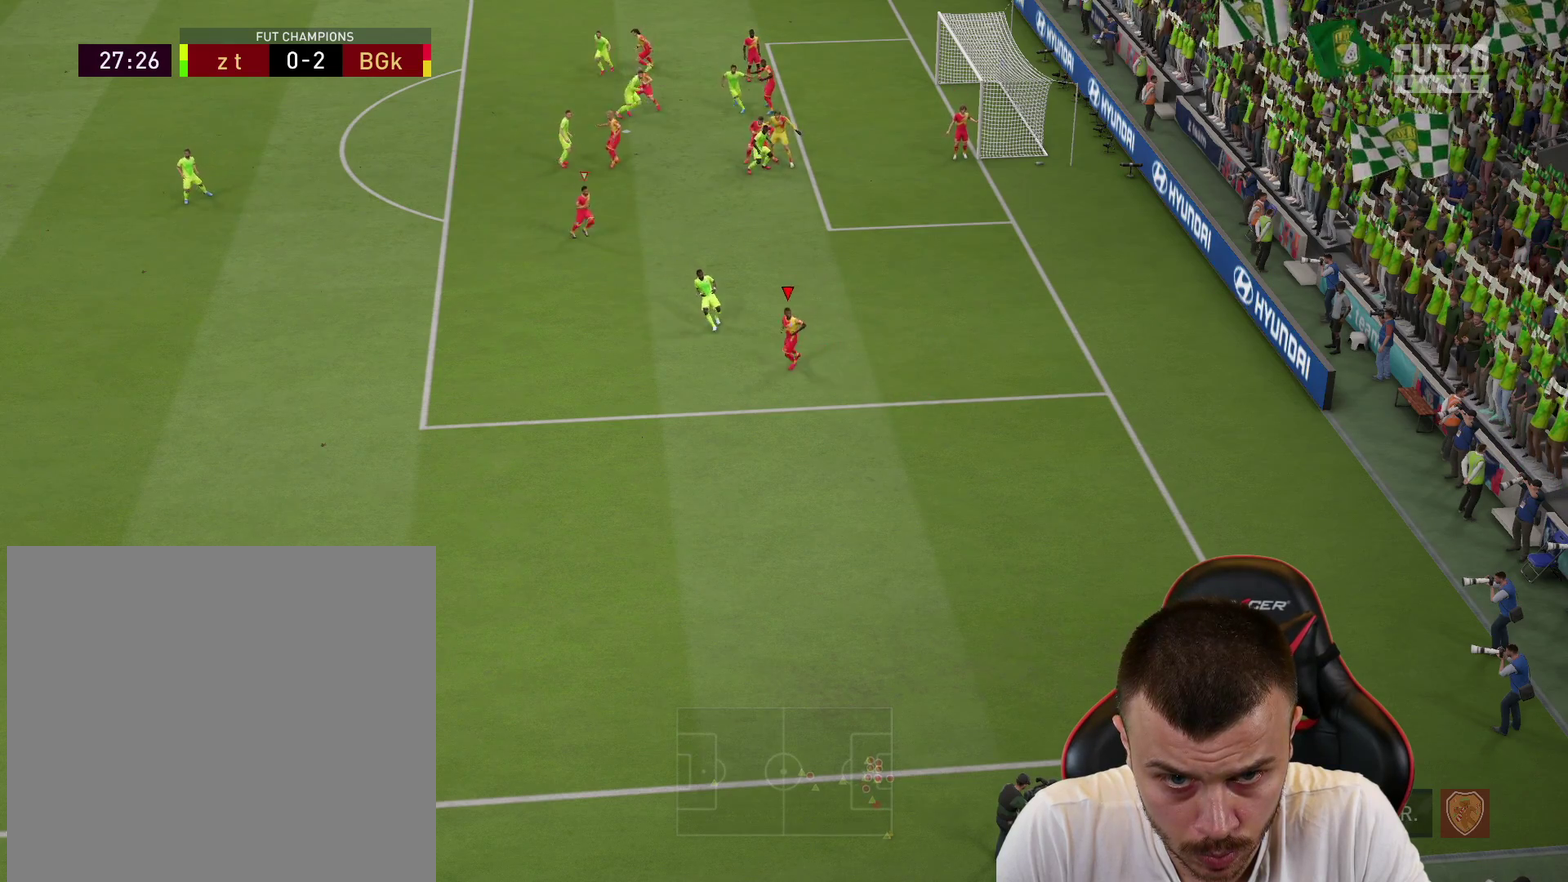
{"dt_ms": 400, "buttons": ["L2", "R1"], "left_stick": "up-right", "right_stick": "center", "events": [[33, "left_stick", "down-right"], [150, "left_stick", "right"], [233, "left_stick", "up-right"]]}
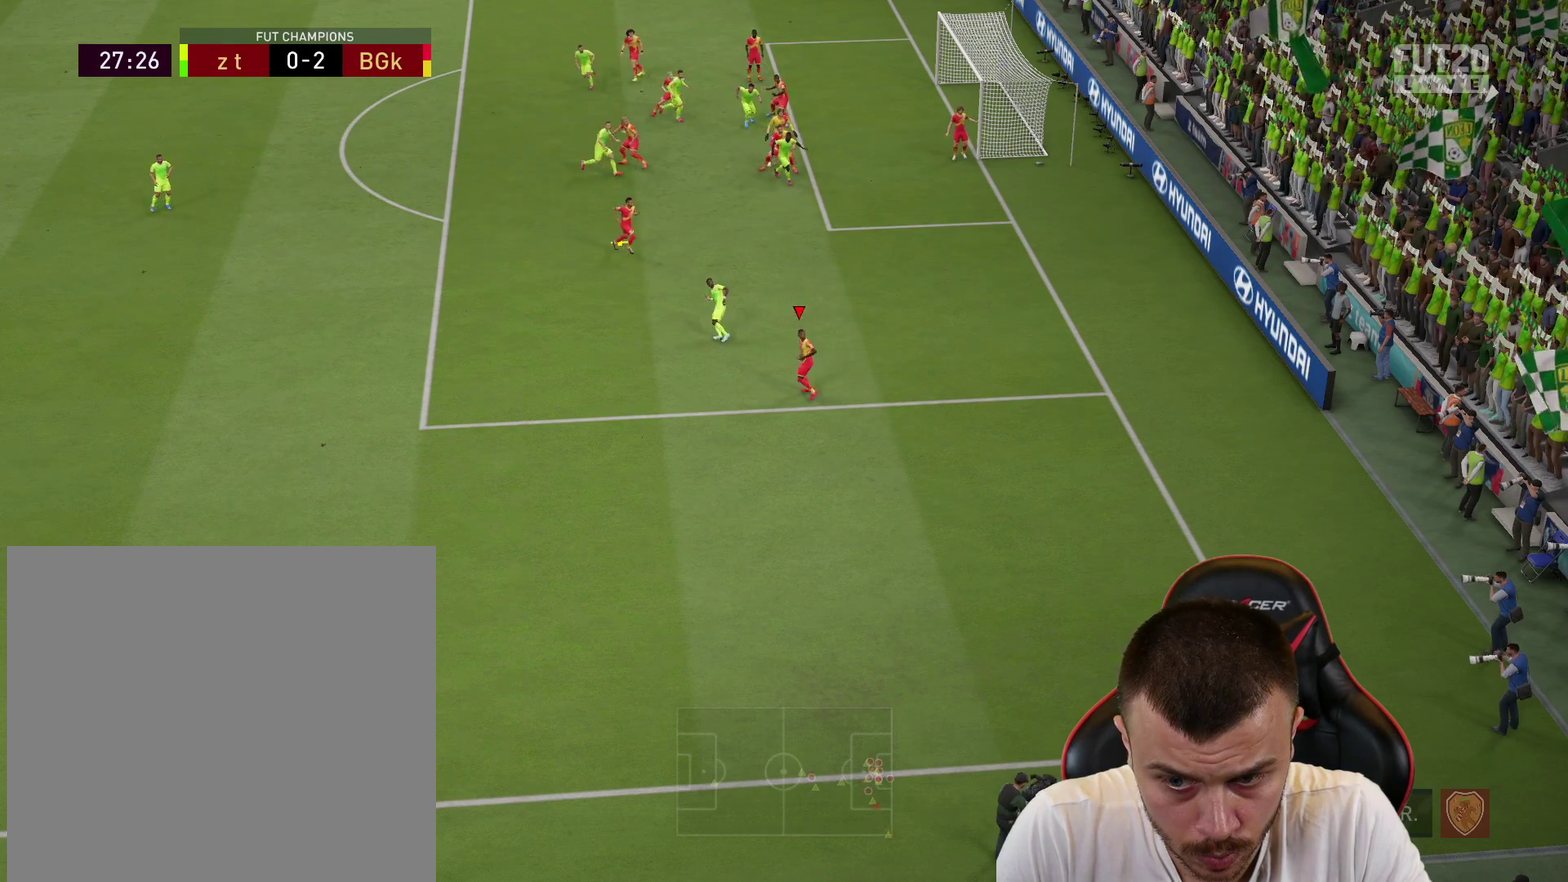
{"dt_ms": 300, "buttons": ["L2"], "left_stick": "down-left", "right_stick": "center", "events": [[67, "left_stick", "center"], [134, "R1", "up"], [150, "left_stick", "down-left"], [200, "L1", "down"], [267, "L1", "up"]]}
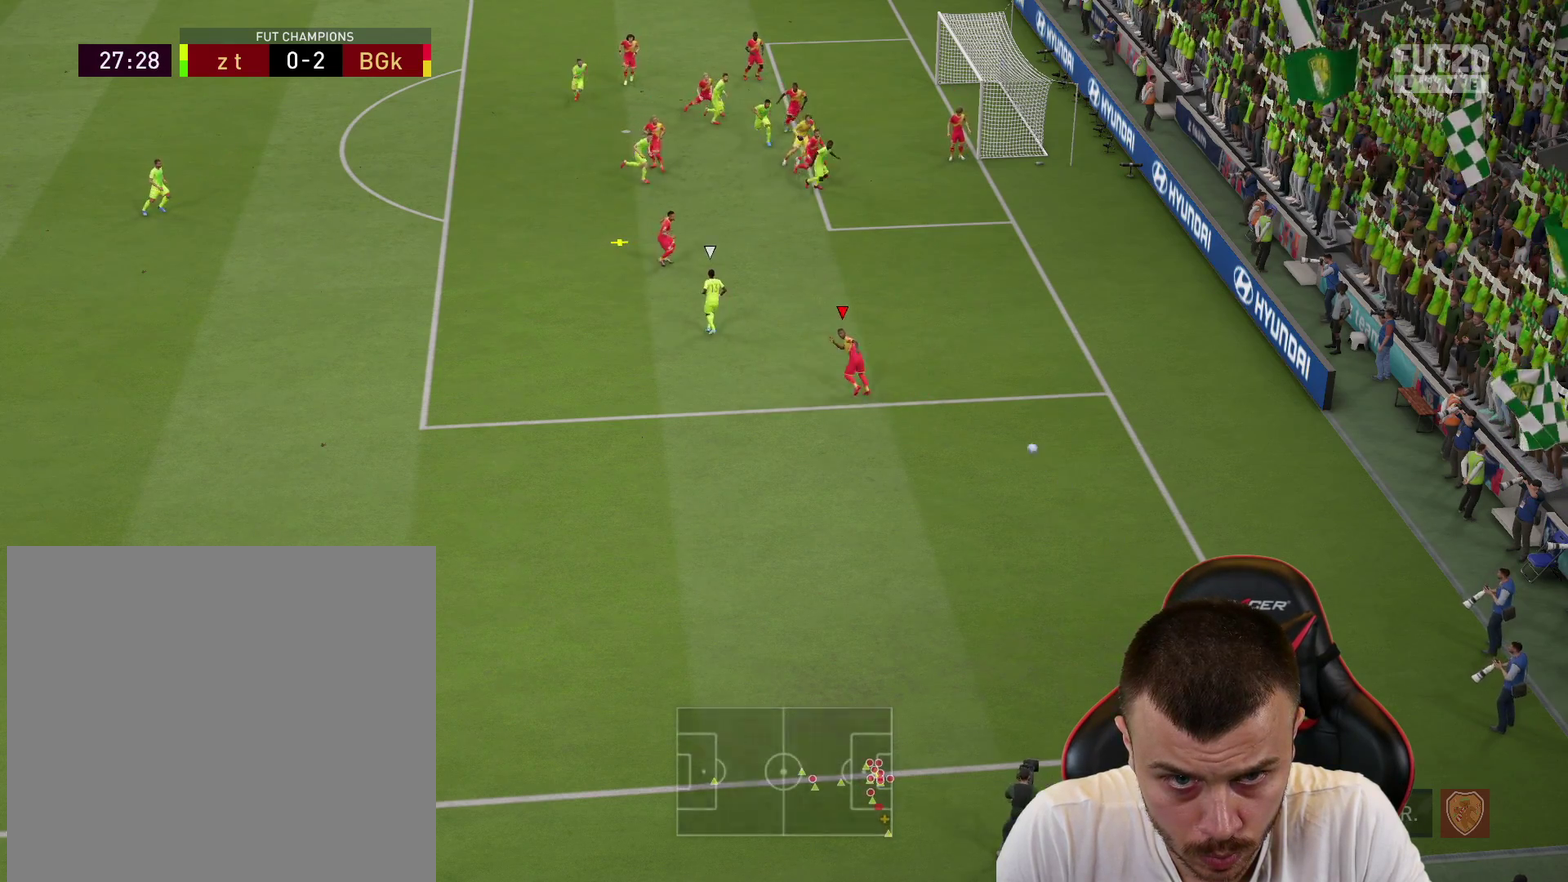
{"dt_ms": 901, "buttons": ["R2"], "left_stick": "down-left", "right_stick": "center", "events": [[100, "CROSS", "down"], [201, "CROSS", "up"], [251, "CROSS", "down"], [367, "CROSS", "up"], [801, "R2", "down"], [834, "L2", "up"]]}
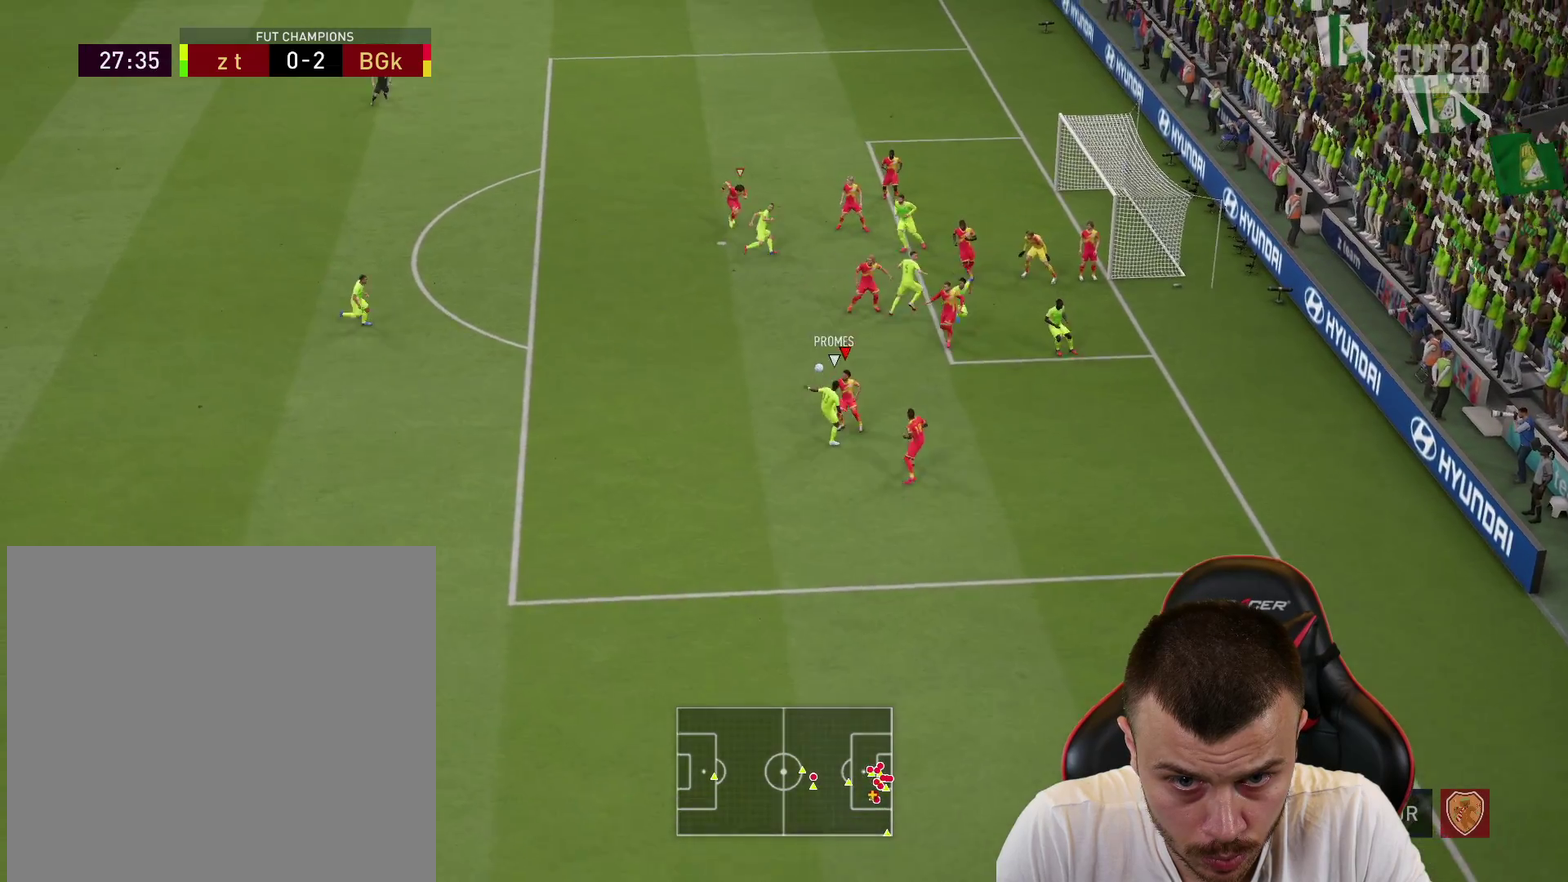
{"dt_ms": 301, "buttons": ["R2"], "left_stick": "left", "right_stick": "center", "events": [[67, "left_stick", "left"]]}
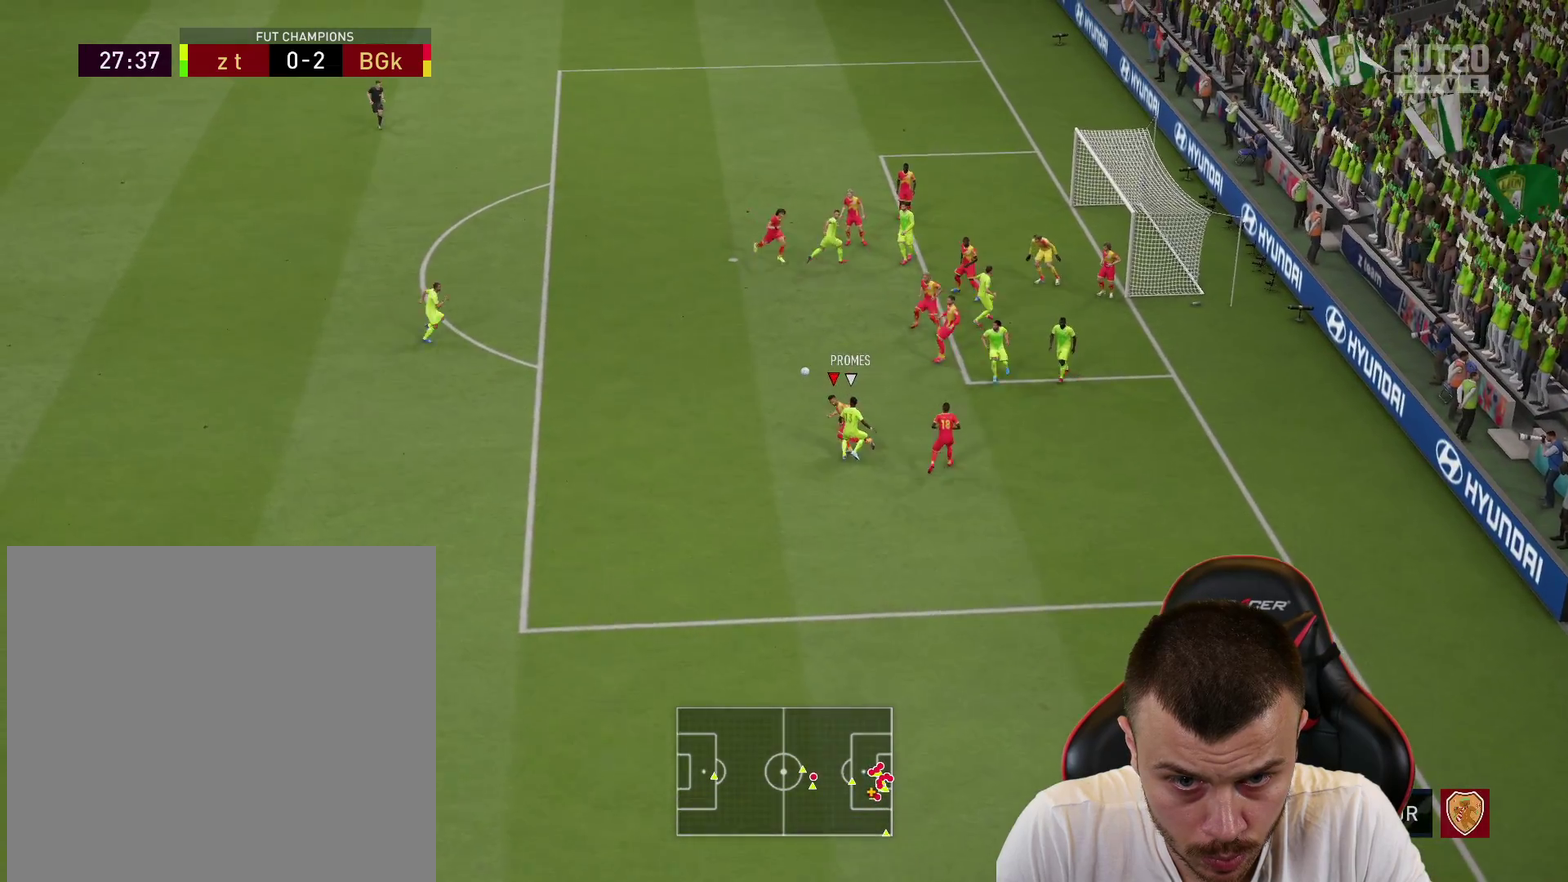
{"dt_ms": 500, "buttons": ["R2"], "left_stick": "up-left", "right_stick": "center", "events": [[133, "left_stick", "up-left"]]}
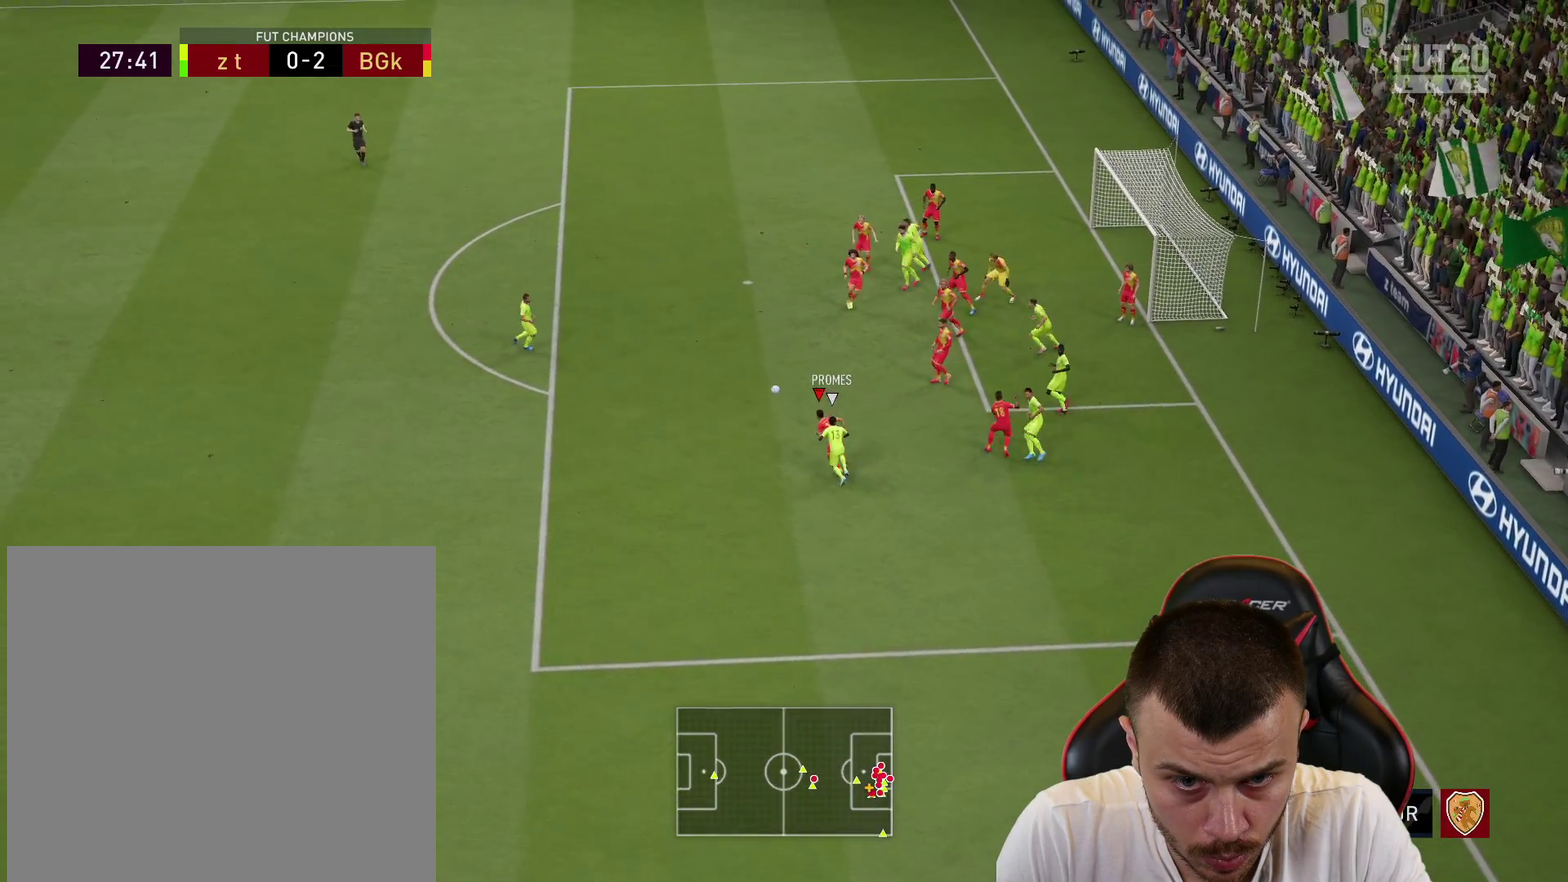
{"dt_ms": 501, "buttons": ["R2"], "left_stick": "up", "right_stick": "center", "events": [[450, "left_stick", "up"]]}
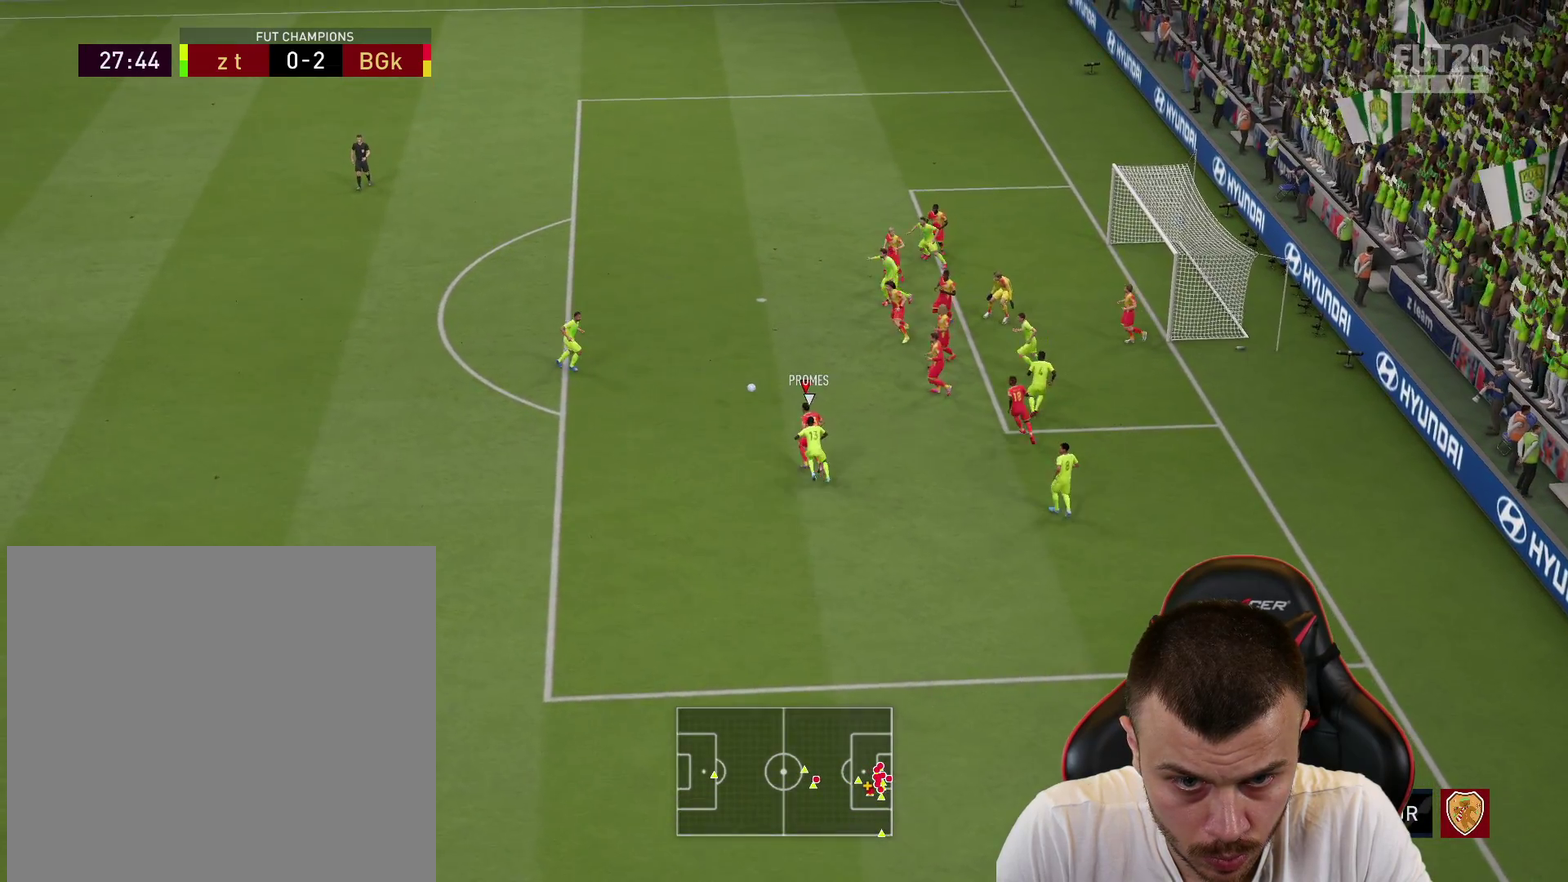
{"dt_ms": 500, "buttons": ["CROSS", "R2"], "left_stick": "up", "right_stick": "center", "events": [[417, "CROSS", "down"]]}
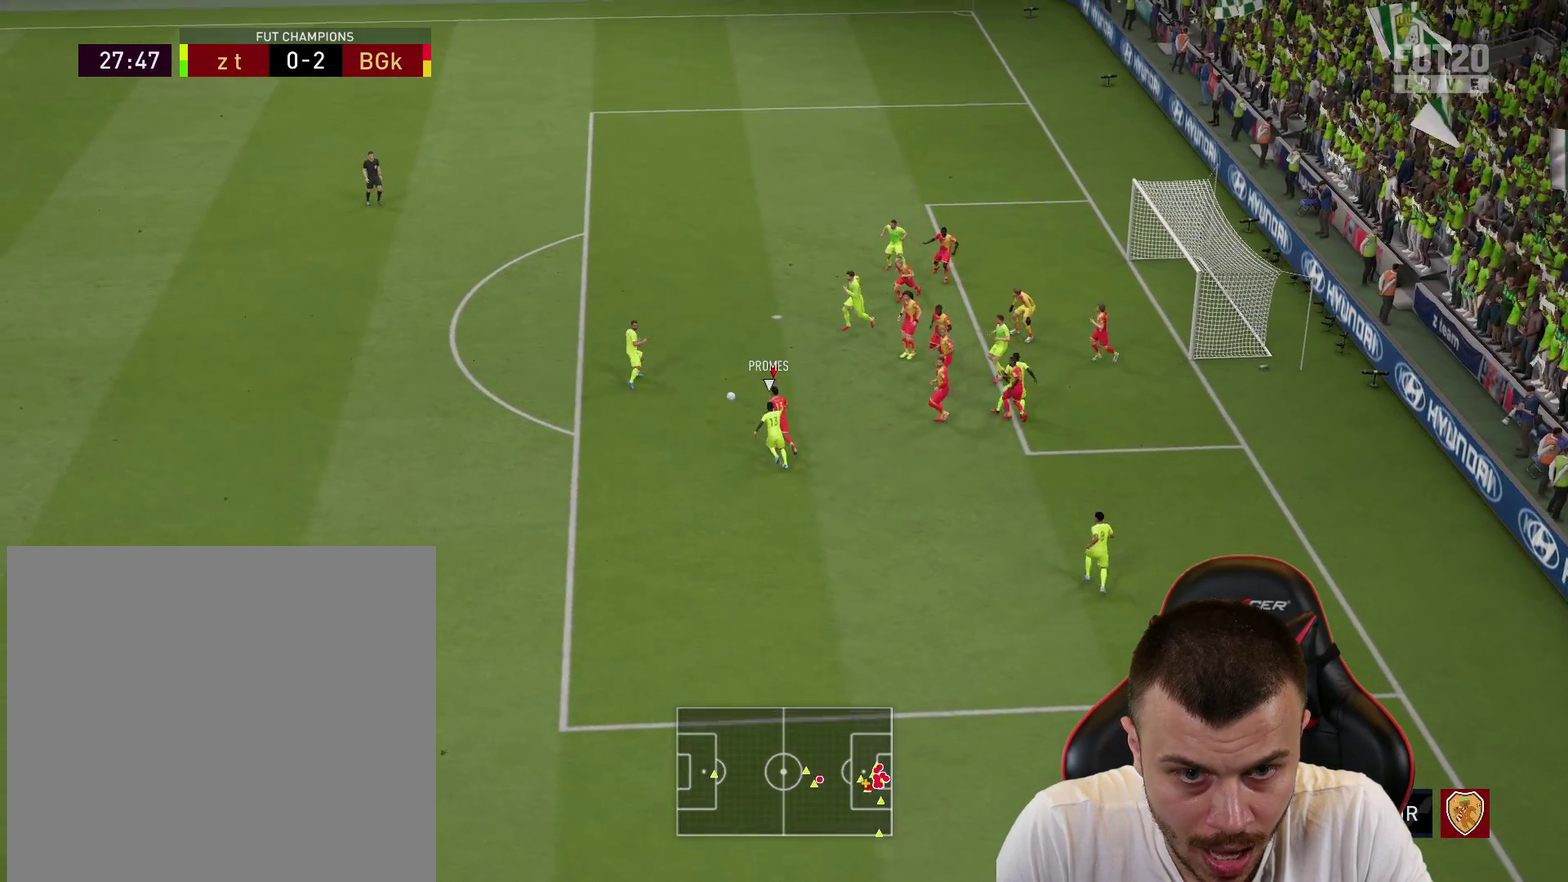
{"dt_ms": 501, "buttons": ["R2"], "left_stick": "up", "right_stick": "center", "events": [[17, "CROSS", "up"], [83, "CROSS", "down"], [167, "CROSS", "up"]]}
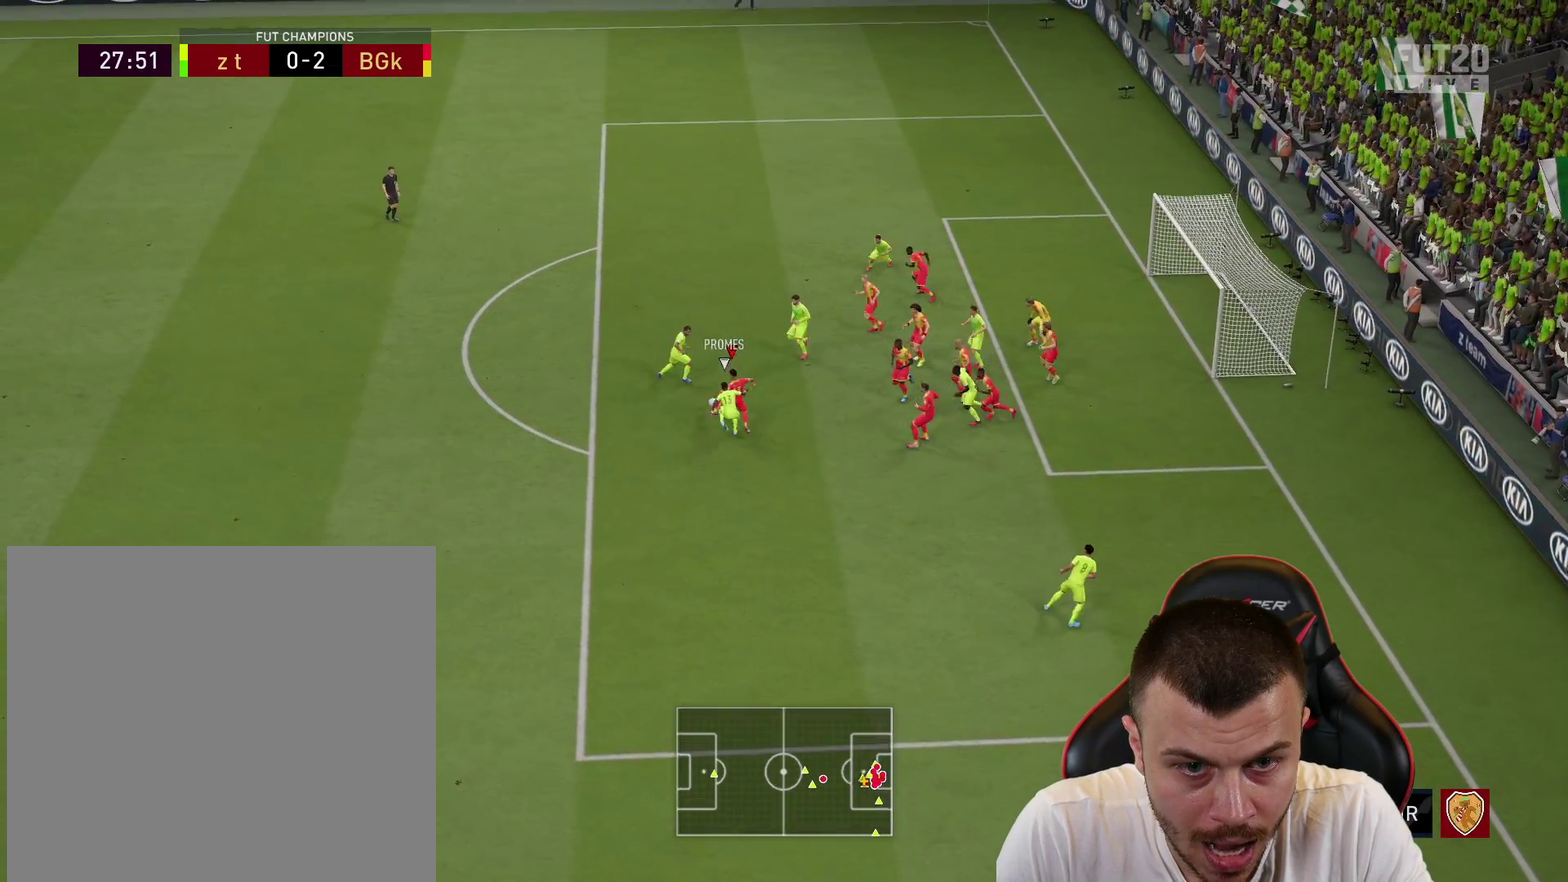
{"dt_ms": 600, "buttons": ["R2"], "left_stick": "left", "right_stick": "center", "events": [[100, "left_stick", "up-left"], [150, "R2", "up"], [300, "left_stick", "left"], [317, "R2", "down"]]}
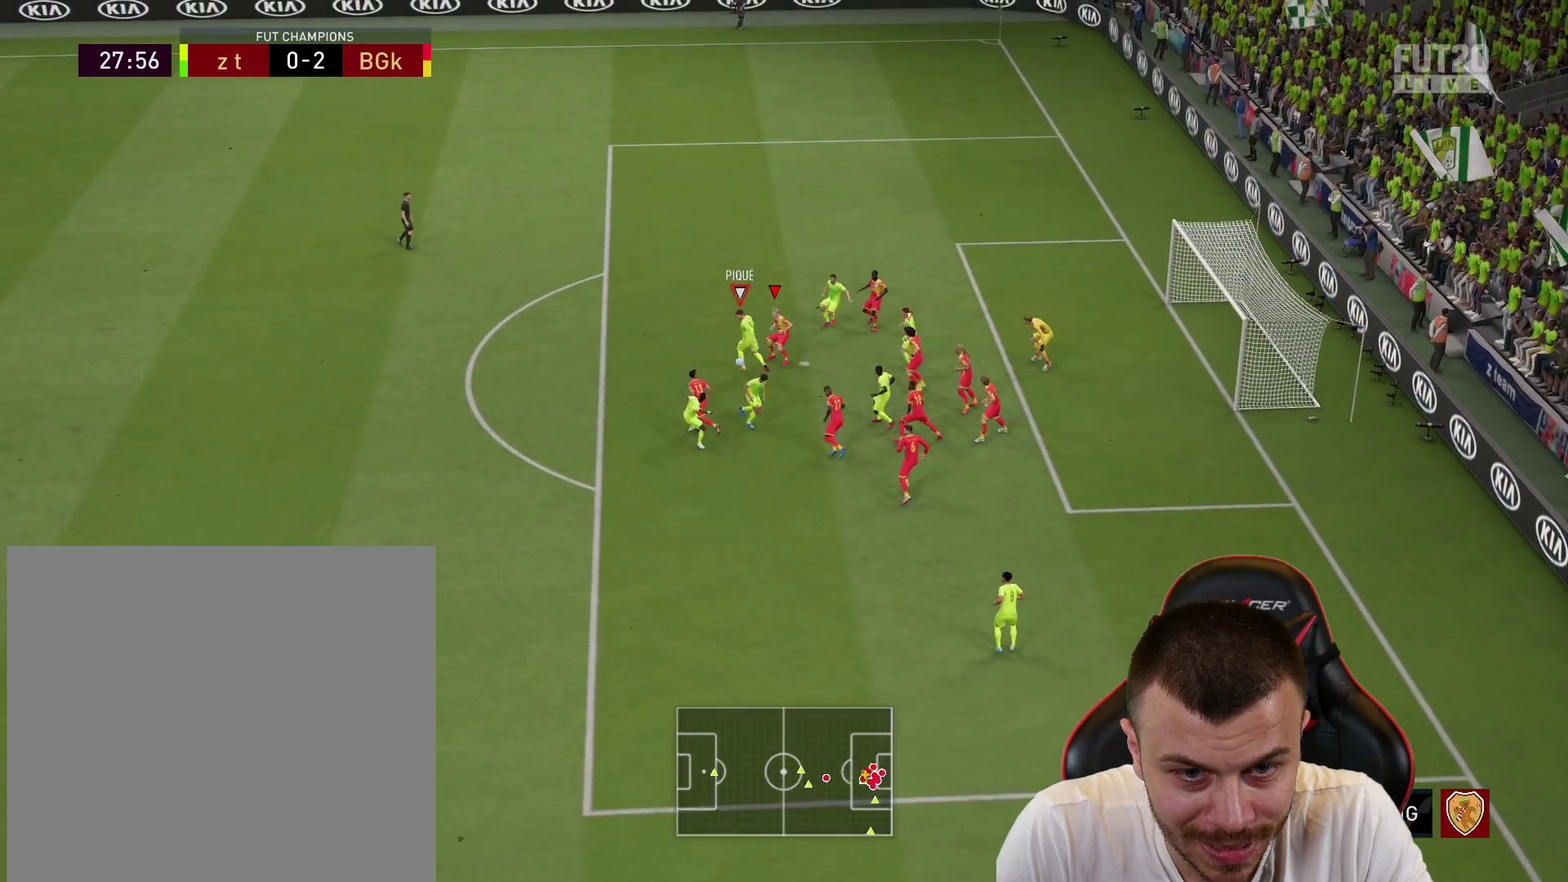
{"dt_ms": 401, "buttons": ["L1", "L2"], "left_stick": "up-left", "right_stick": "center", "events": [[267, "R2", "up"], [284, "L1", "down"], [284, "L2", "down"], [350, "left_stick", "up-left"]]}
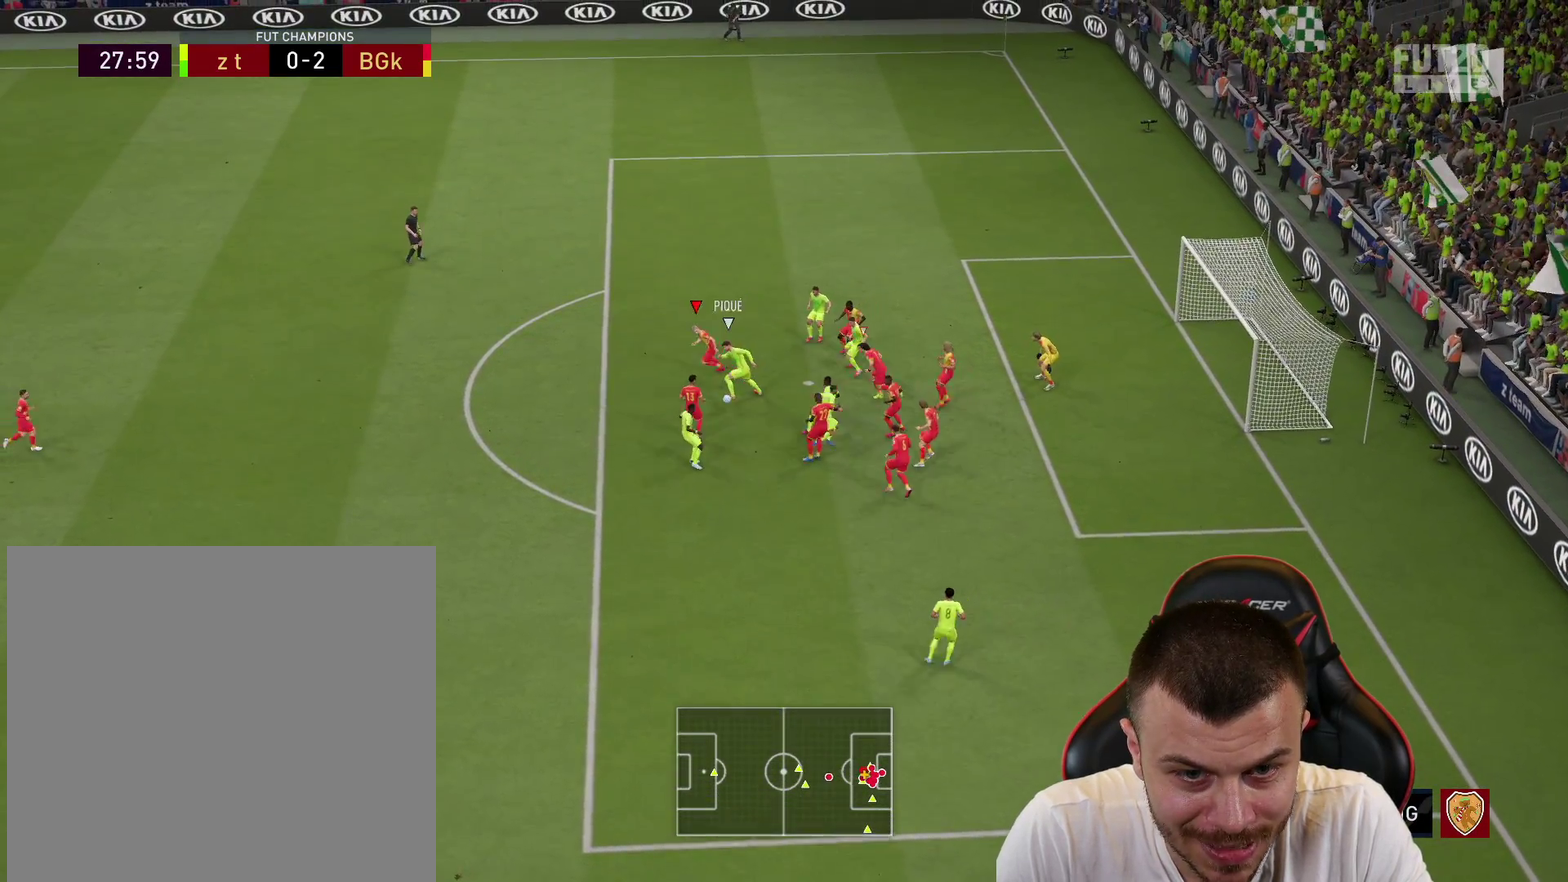
{"dt_ms": 500, "buttons": ["L1", "L2"], "left_stick": "down-left", "right_stick": "center", "events": [[33, "L1", "up"], [333, "left_stick", "left"], [450, "left_stick", "down-left"], [467, "L1", "down"]]}
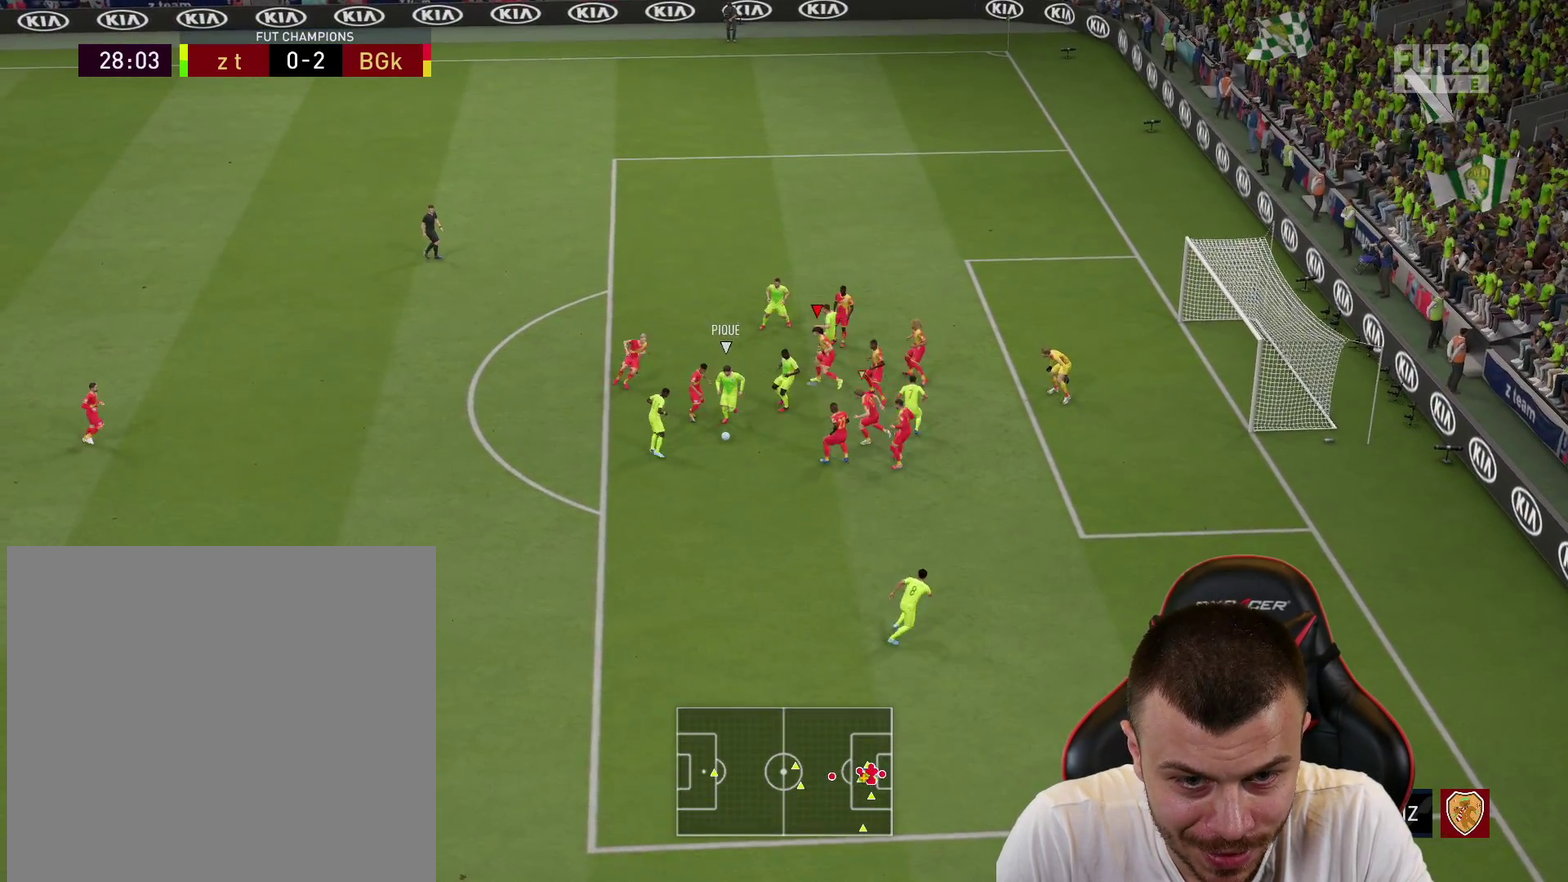
{"dt_ms": 501, "buttons": ["CIRCLE", "L2"], "left_stick": "down-left", "right_stick": "center", "events": [[83, "L1", "up"], [267, "CIRCLE", "down"]]}
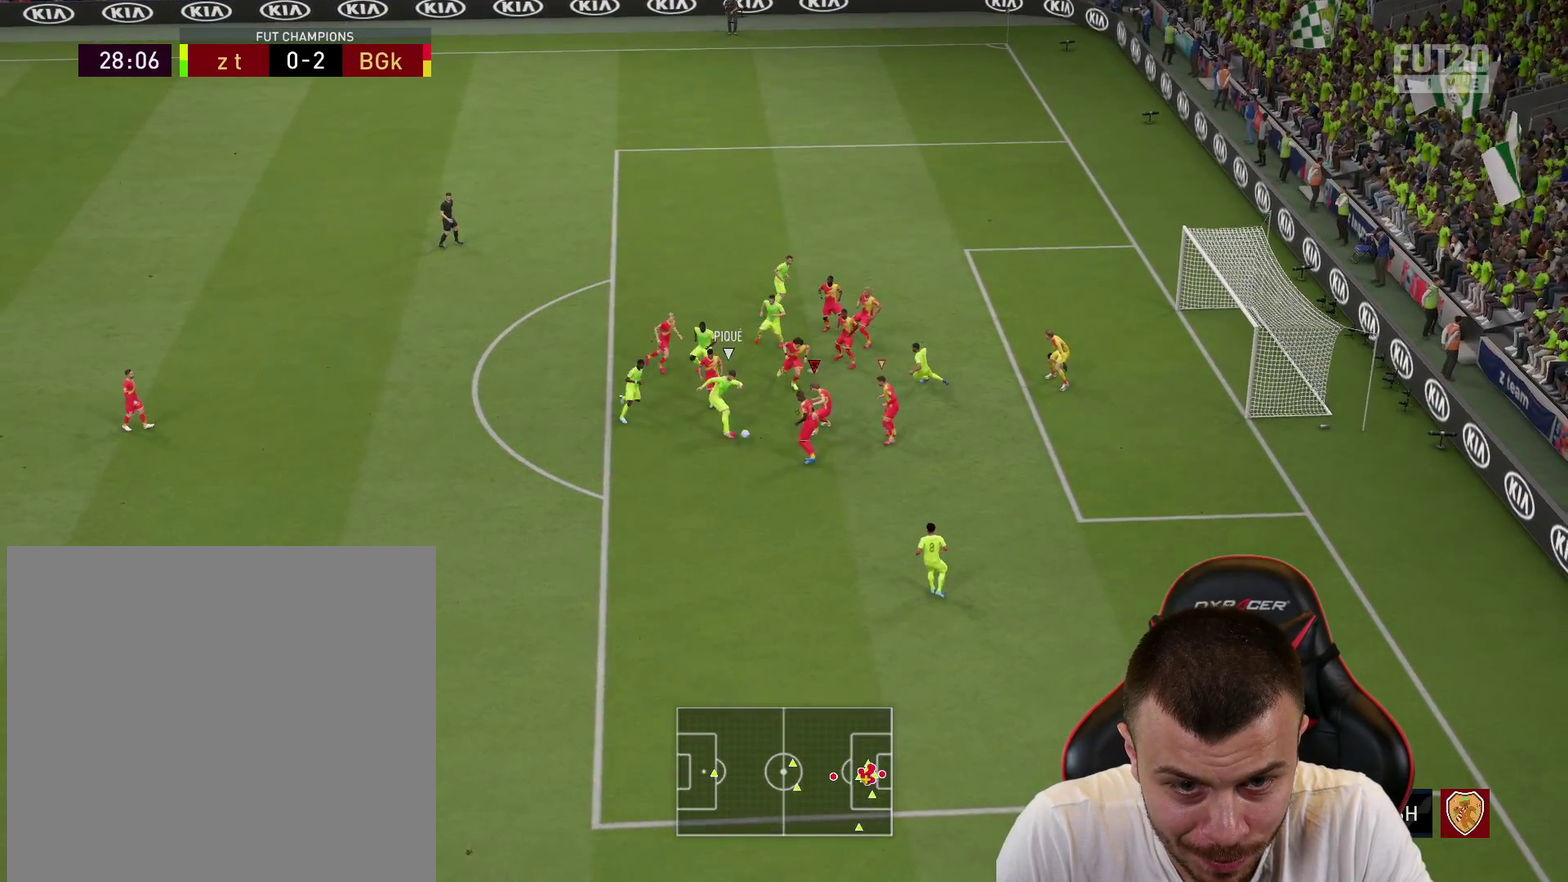
{"dt_ms": 500, "buttons": [], "left_stick": "down", "right_stick": "center", "events": [[400, "CIRCLE", "up"], [483, "L2", "up"], [500, "left_stick", "down"]]}
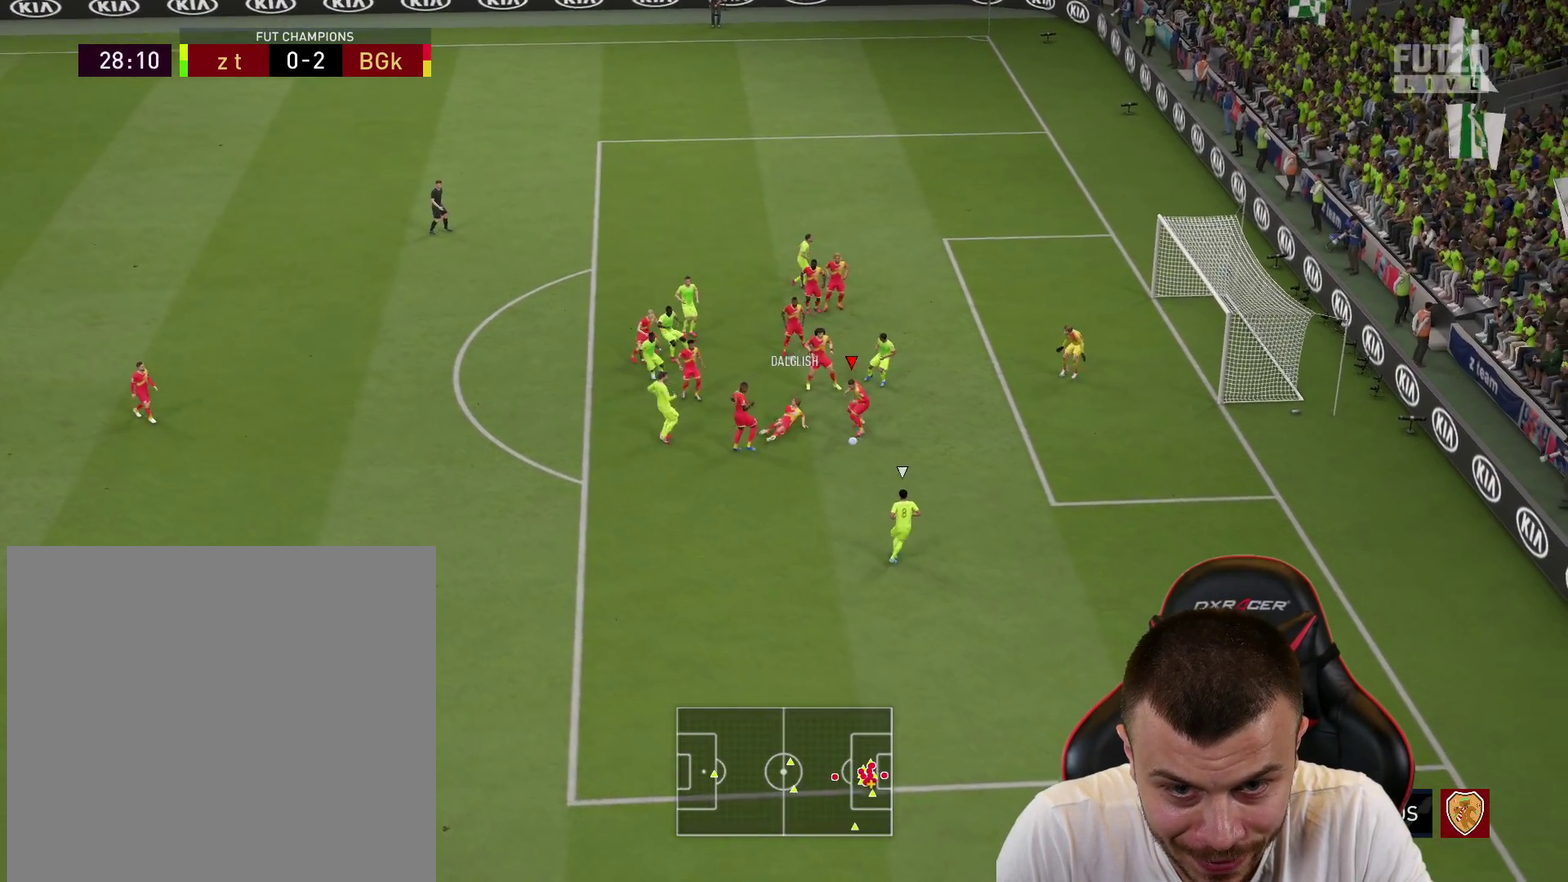
{"dt_ms": 501, "buttons": ["R2"], "left_stick": "down-right", "right_stick": "center", "events": [[83, "R2", "down"], [134, "left_stick", "down-right"]]}
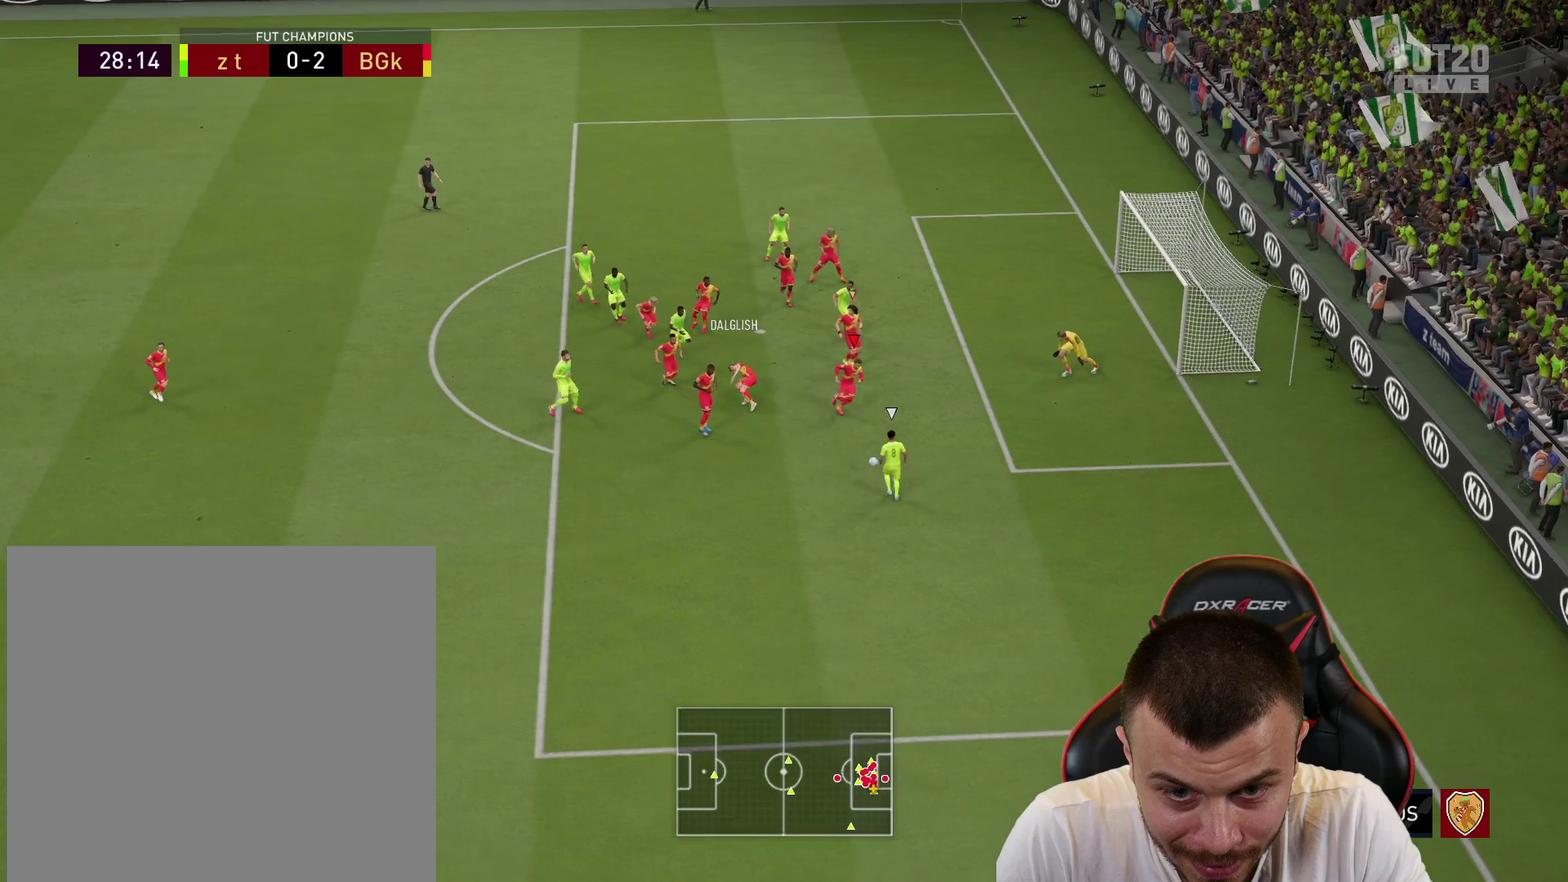
{"dt_ms": 500, "buttons": ["SQUARE", "R2"], "left_stick": "down-right", "right_stick": "center", "events": [[50, "SQUARE", "down"]]}
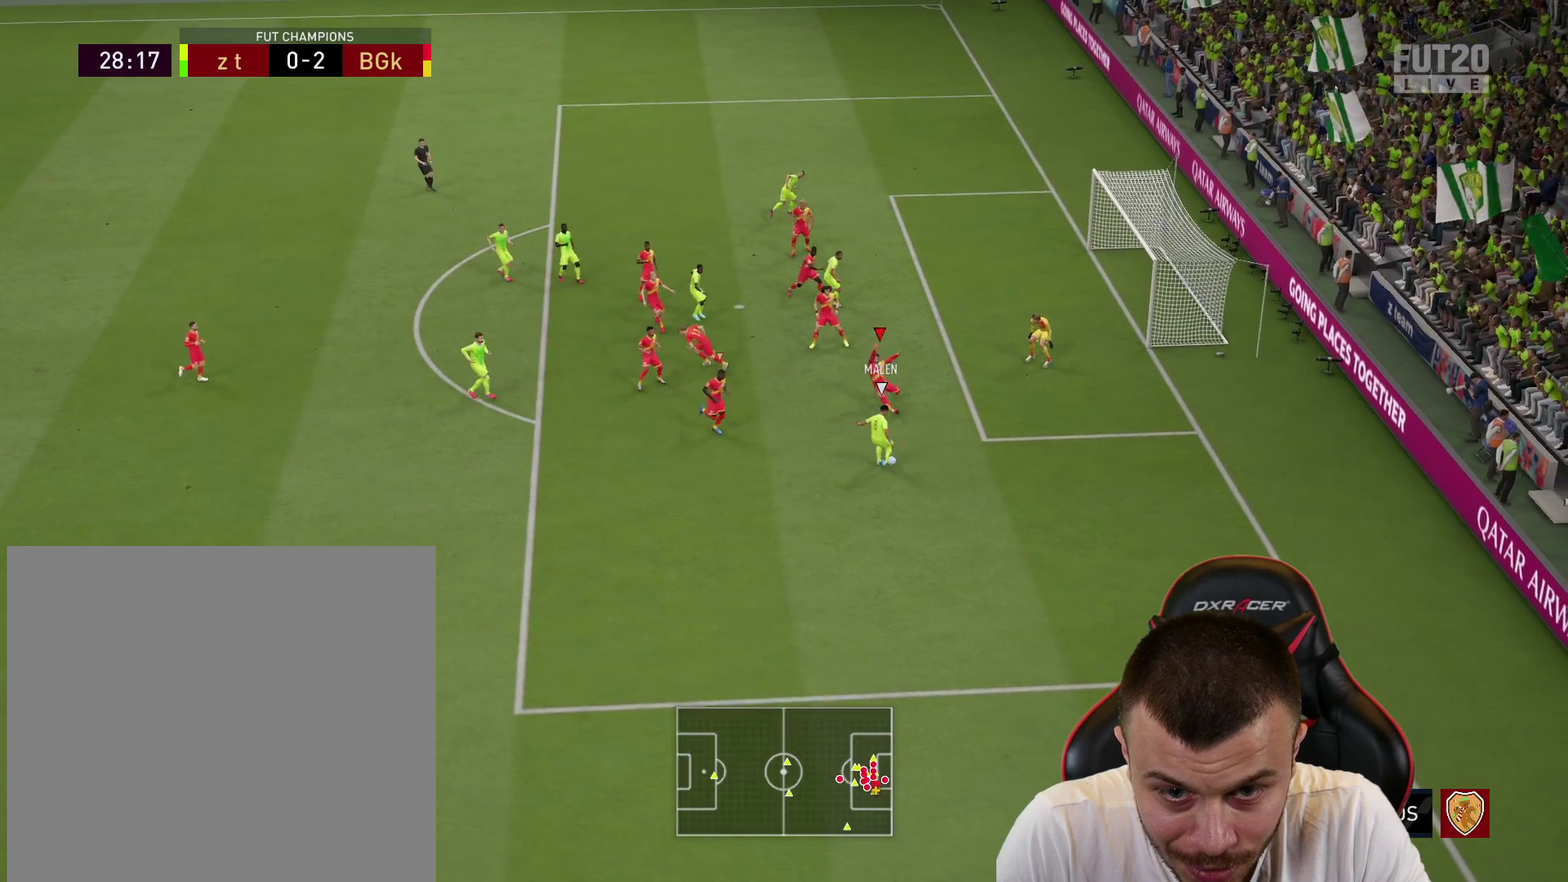
{"dt_ms": 501, "buttons": ["R2"], "left_stick": "down-right", "right_stick": "center", "events": [[200, "SQUARE", "up"]]}
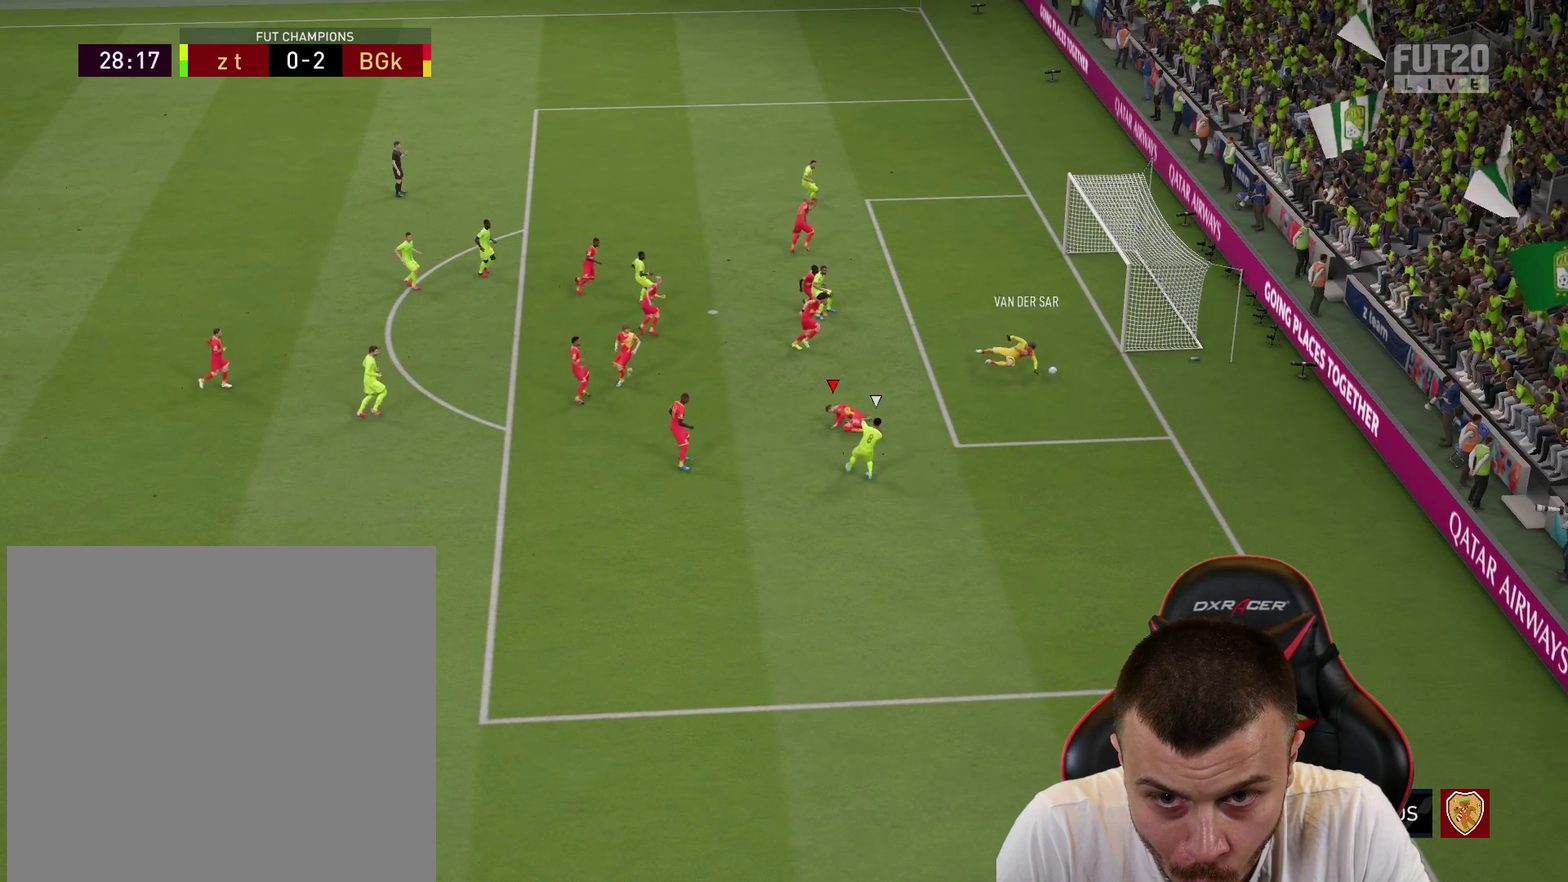
{"dt_ms": 400, "buttons": ["R2"], "left_stick": "center", "right_stick": "center", "events": [[383, "left_stick", "center"]]}
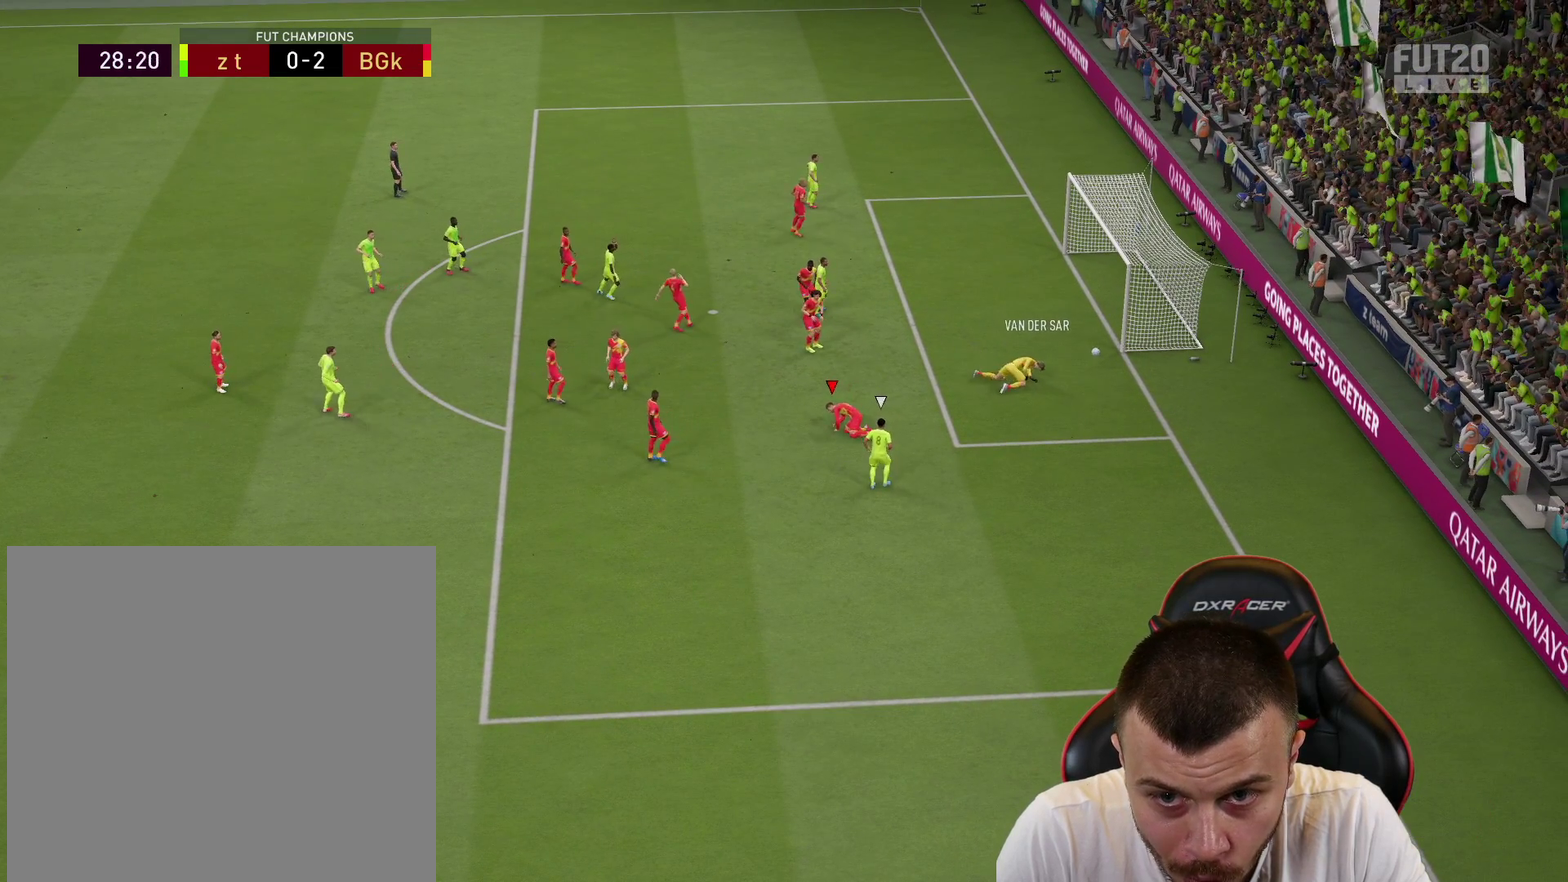
{"dt_ms": 601, "buttons": [], "left_stick": "center", "right_stick": "center", "events": [[150, "R2", "up"]]}